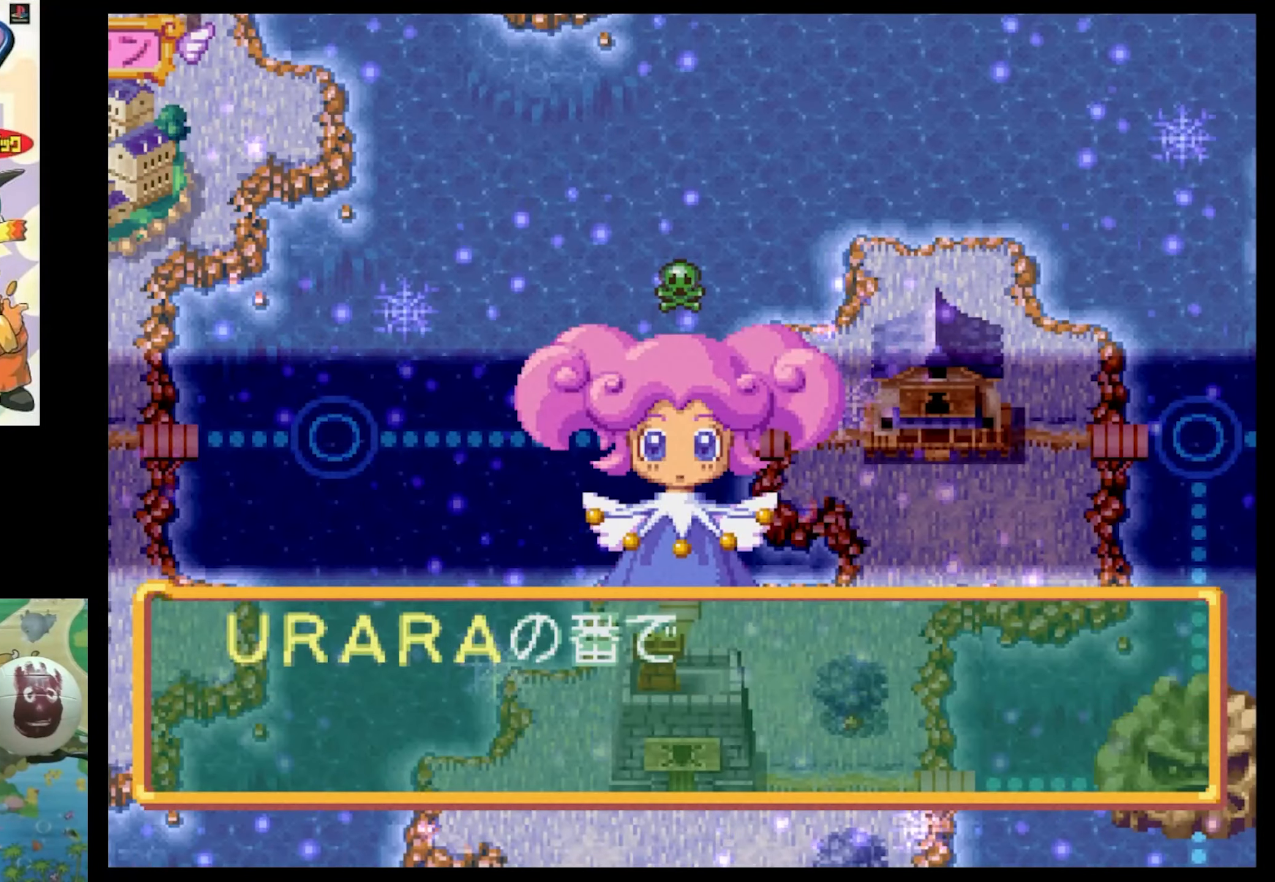
Gameplay with a controller (PlayStation layout); each line is a JSON object with the inputs held at the frame after it. "events" lists button and stick changes between this image and that frame as [ms after this image, input, new state], when the widget could be followed in between. Not read: L3 R3.
{"buttons": [], "events": [[233, "CIRCLE", "down"], [317, "CIRCLE", "up"]]}
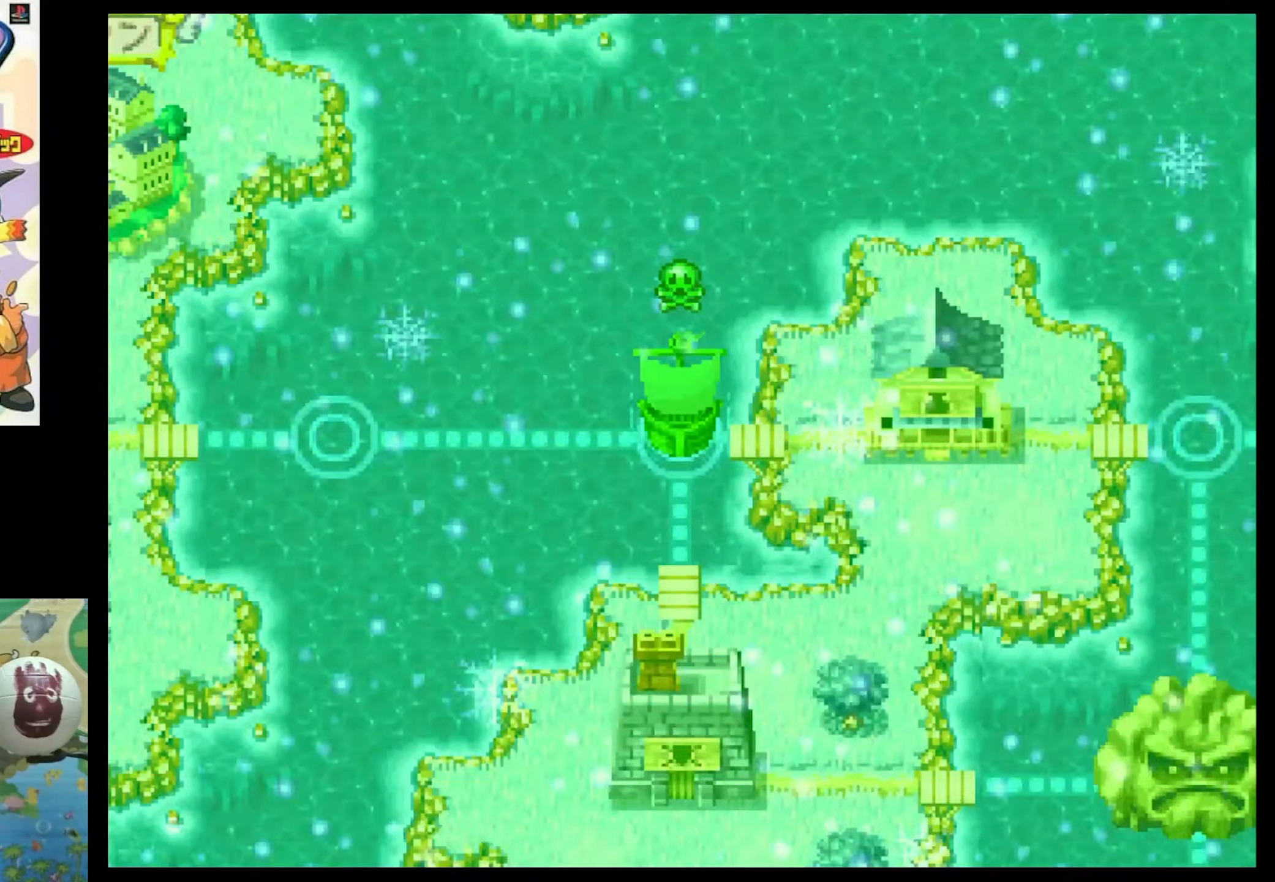
{"buttons": [], "events": [[333, "CIRCLE", "down"], [417, "CIRCLE", "up"]]}
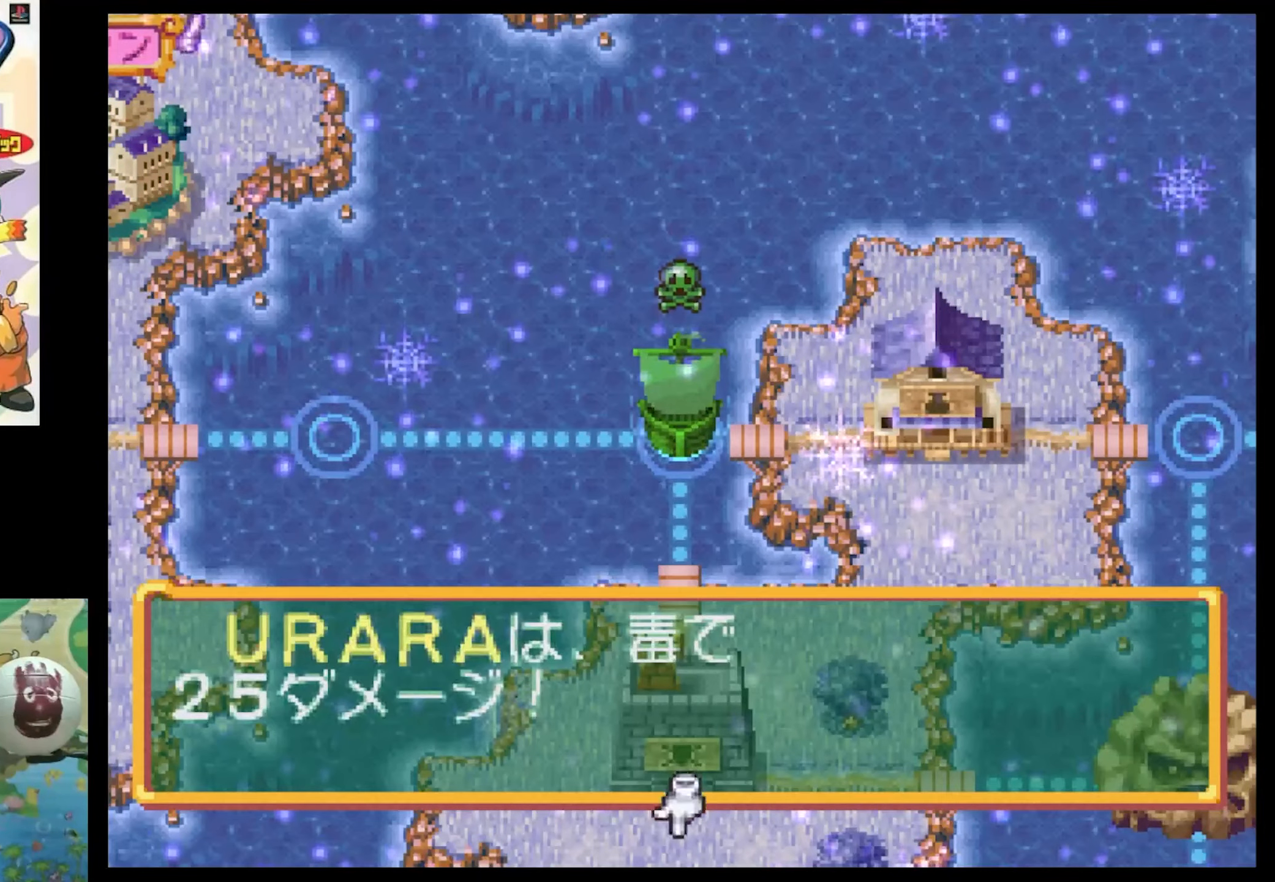
{"buttons": [], "events": [[33, "CIRCLE", "down"], [100, "CIRCLE", "up"]]}
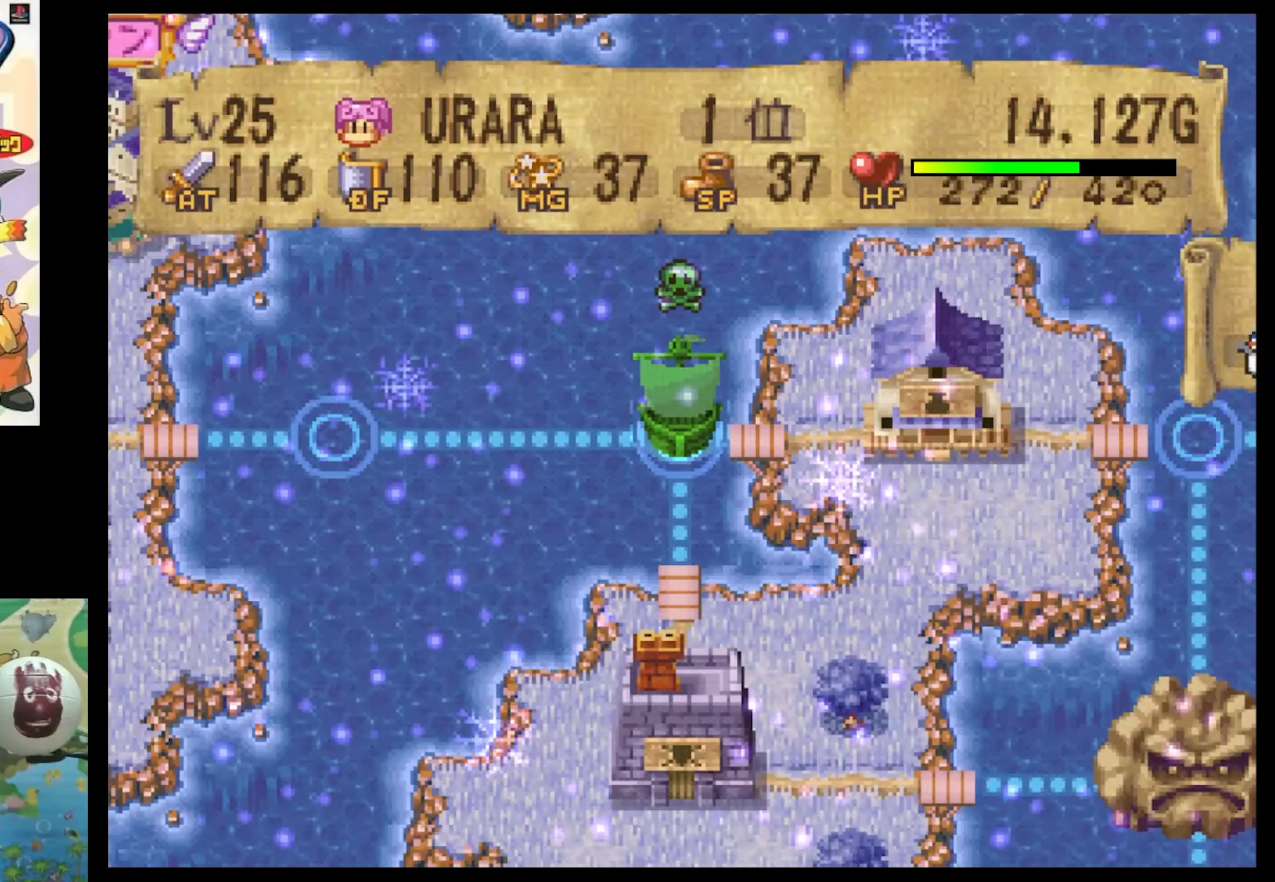
{"buttons": [], "events": [[200, "CIRCLE", "down"], [284, "CIRCLE", "up"]]}
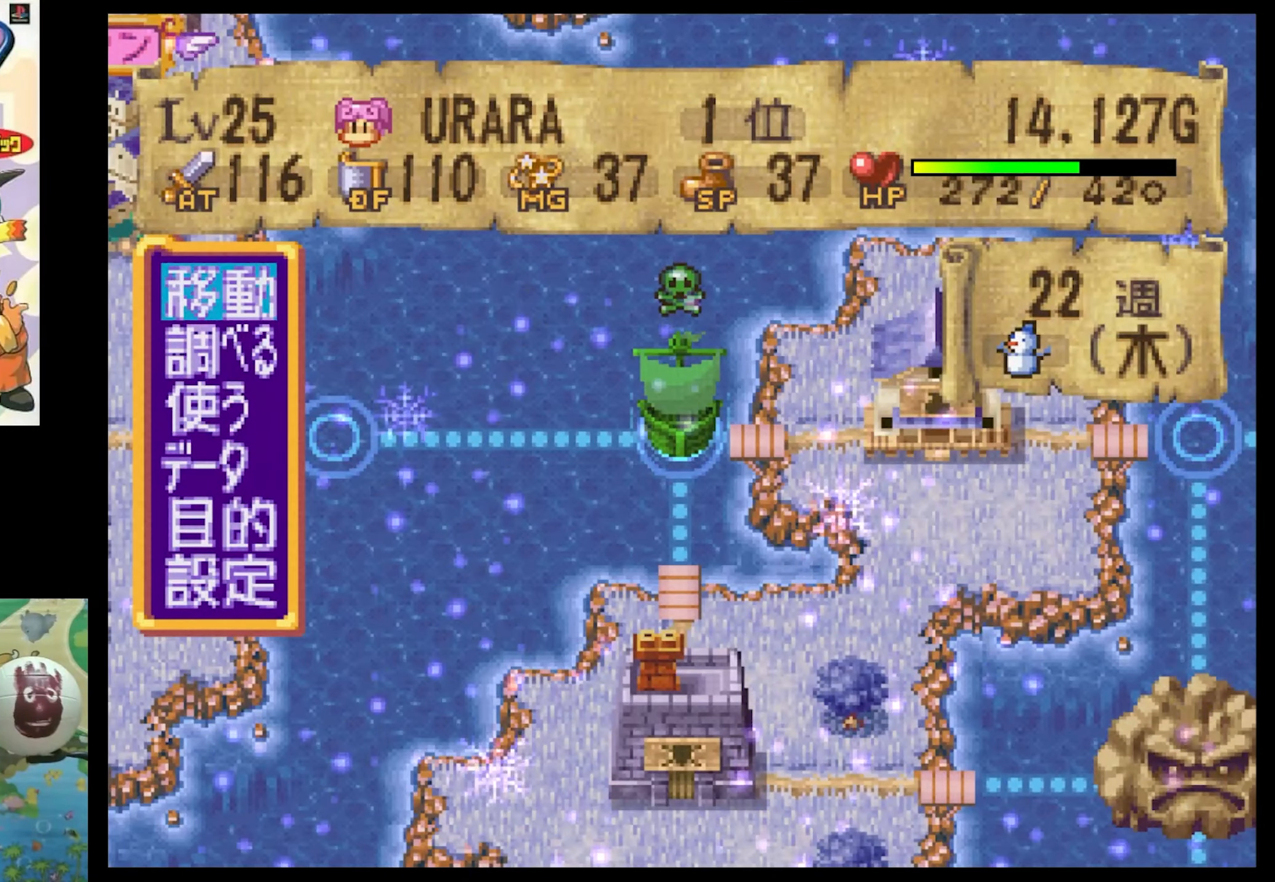
{"buttons": [], "events": []}
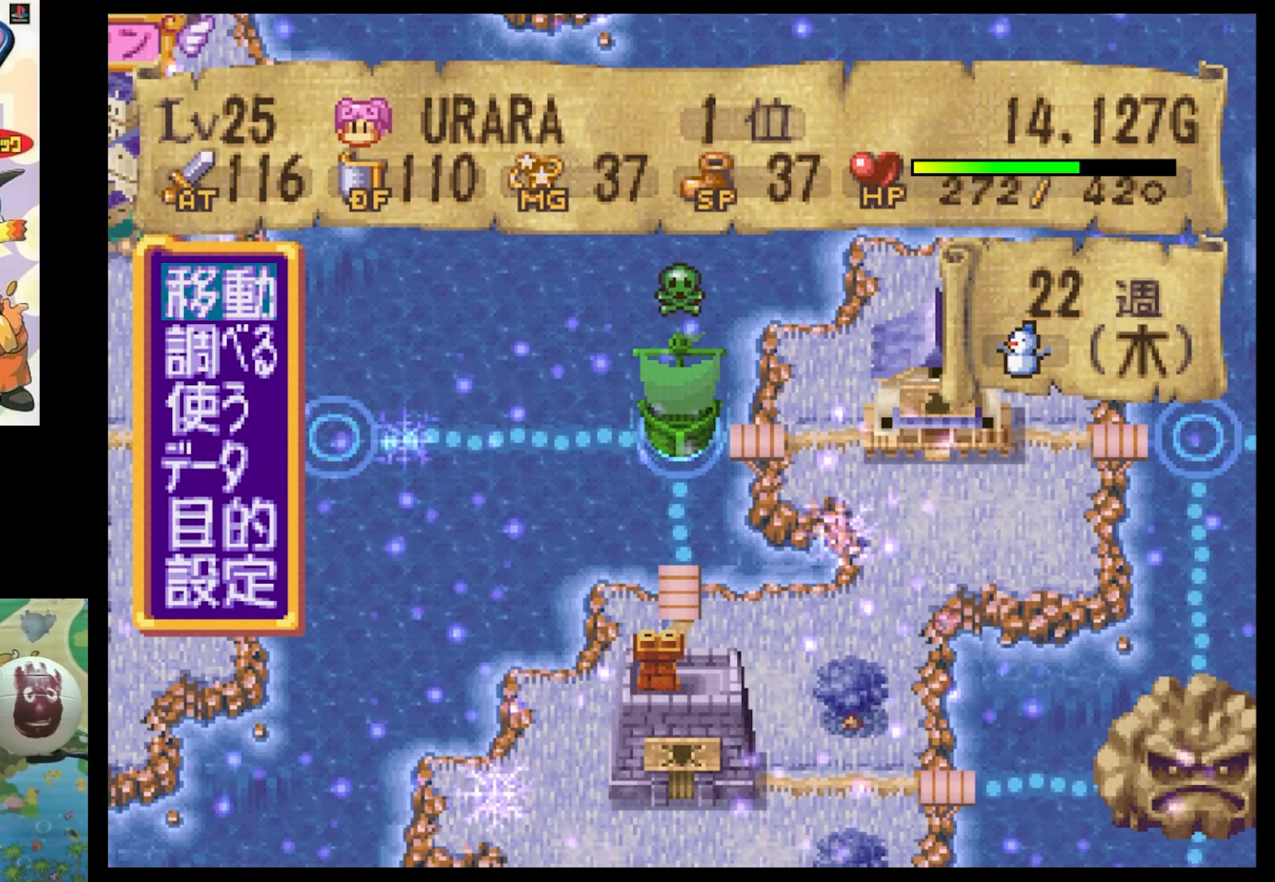
{"buttons": [], "events": [[17, "DPAD_DOWN", "down"], [117, "DPAD_DOWN", "up"], [200, "DPAD_DOWN", "down"], [300, "DPAD_DOWN", "up"]]}
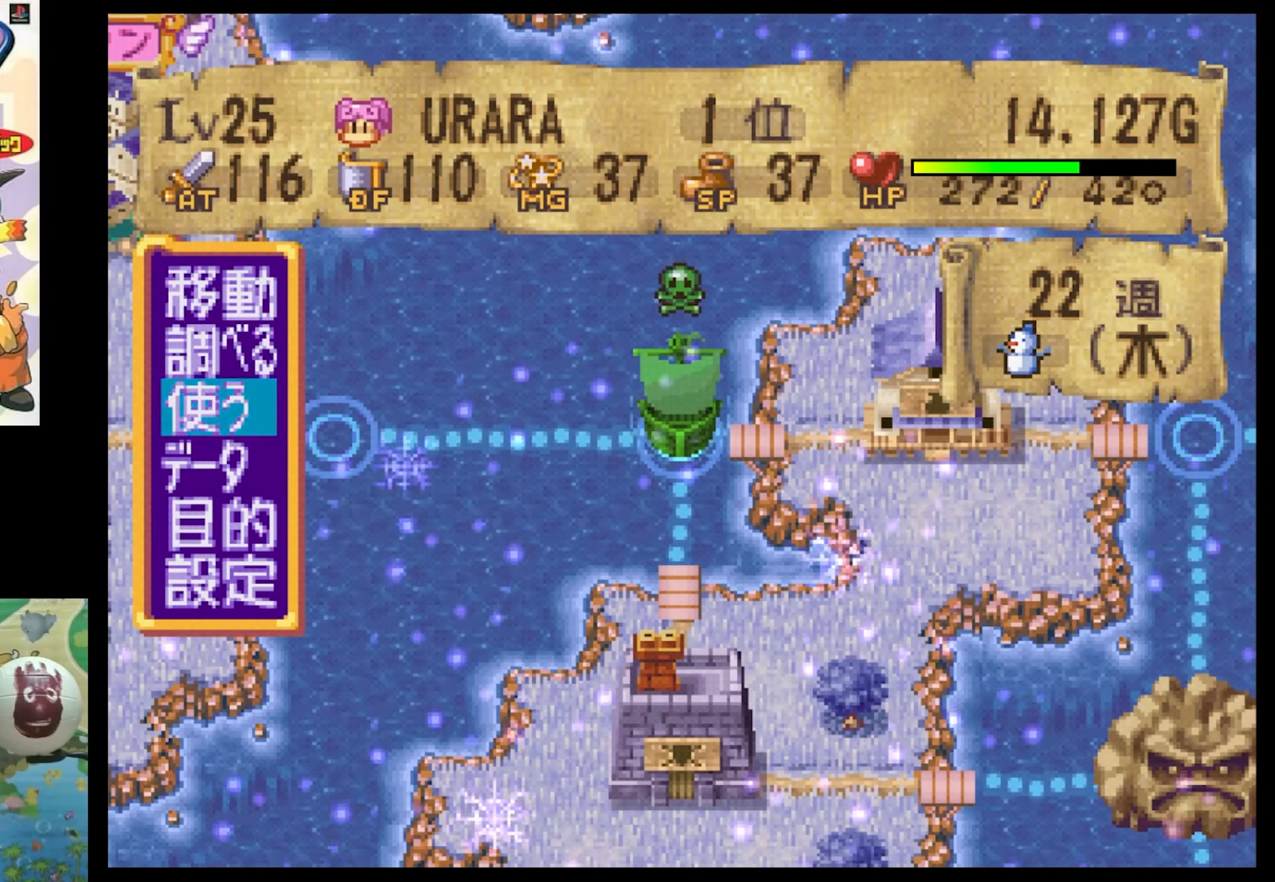
{"buttons": [], "events": [[17, "DPAD_UP", "down"], [134, "DPAD_UP", "up"], [217, "DPAD_UP", "down"], [300, "DPAD_UP", "up"], [334, "CIRCLE", "down"], [417, "CIRCLE", "up"]]}
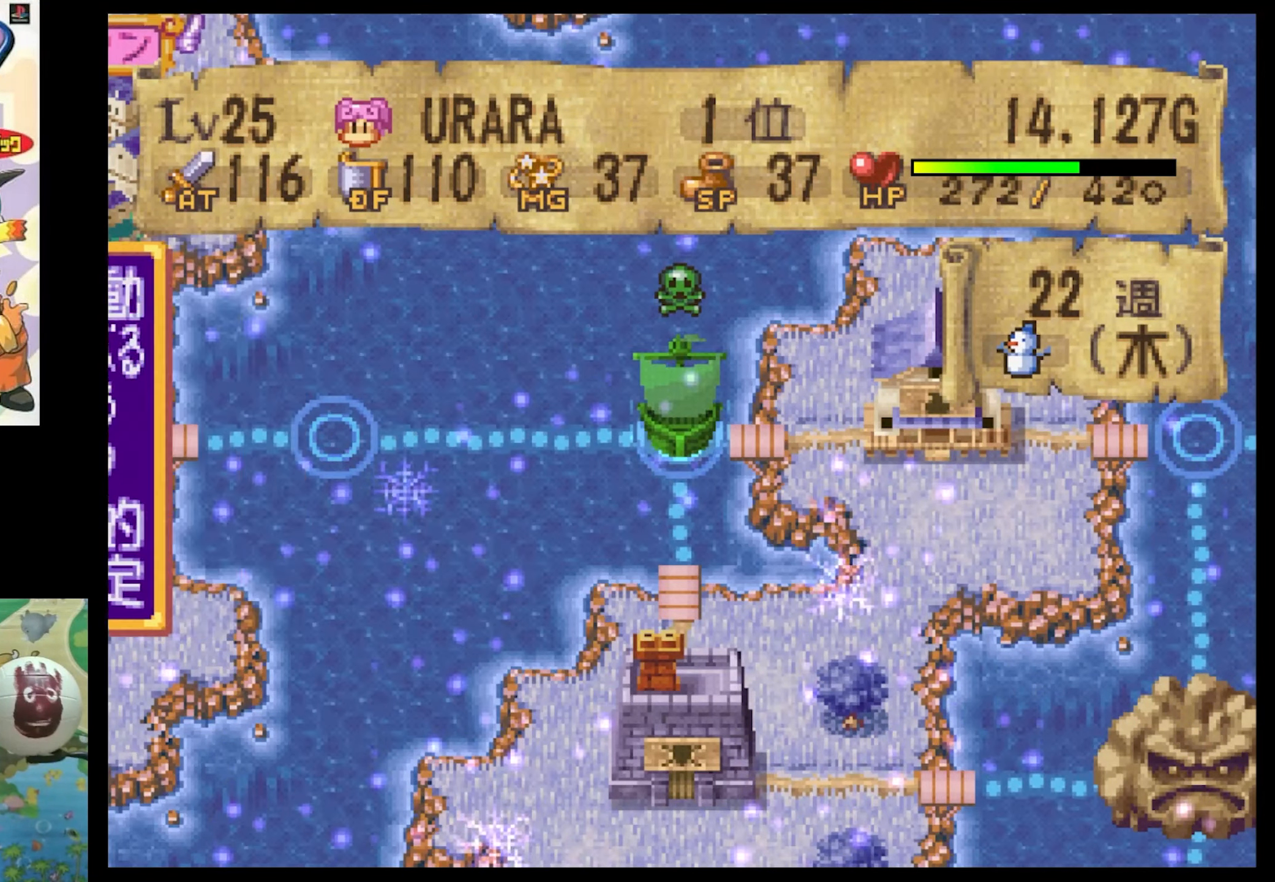
{"buttons": [], "events": []}
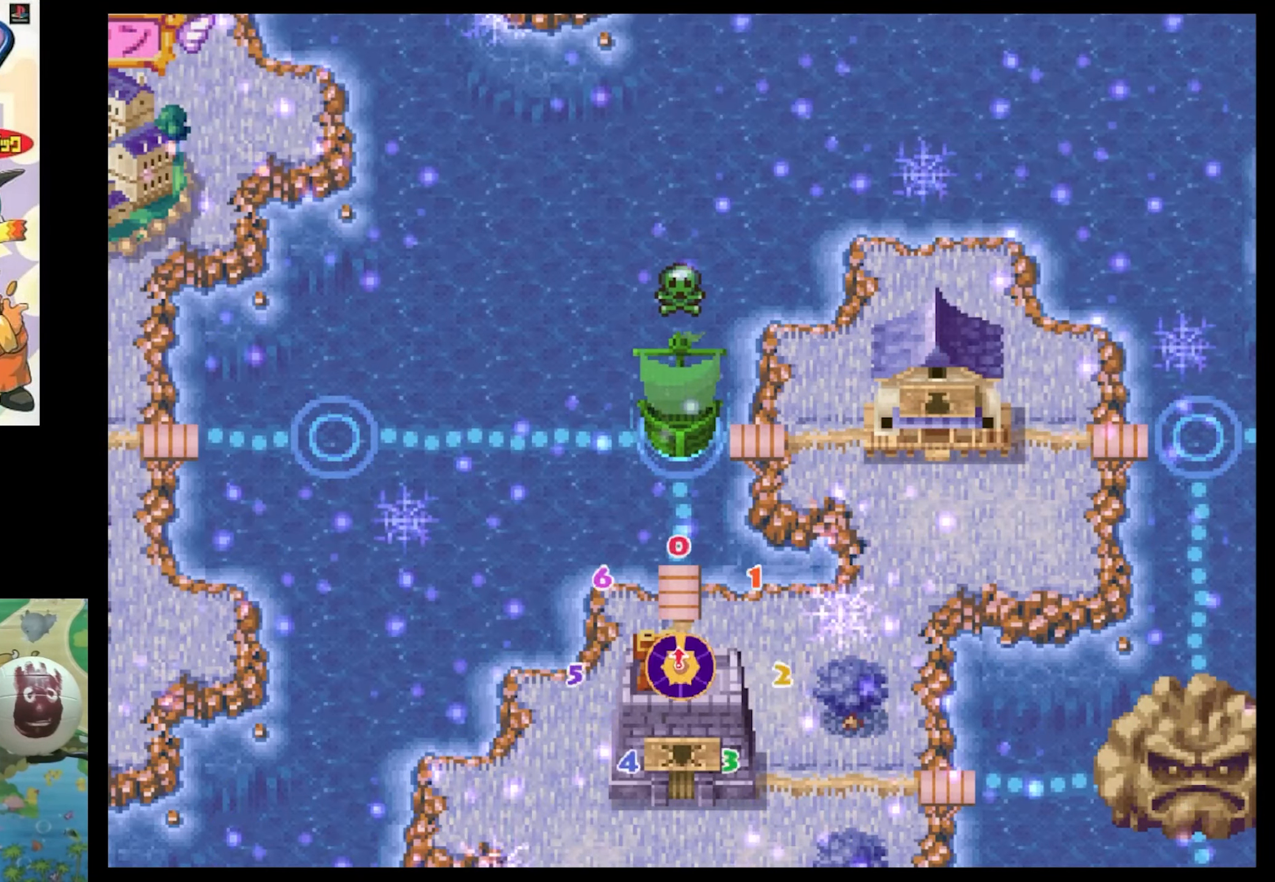
{"buttons": [], "events": []}
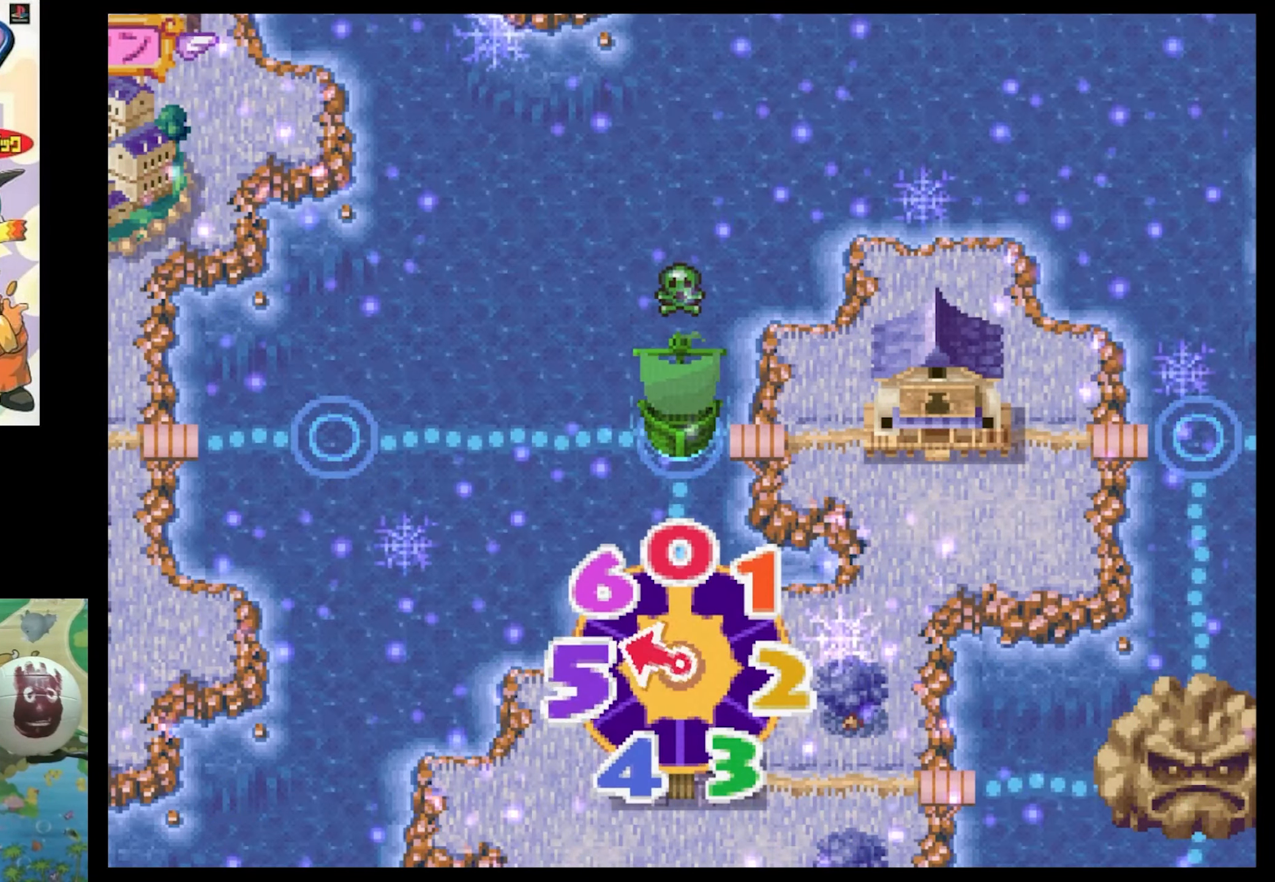
{"buttons": [], "events": []}
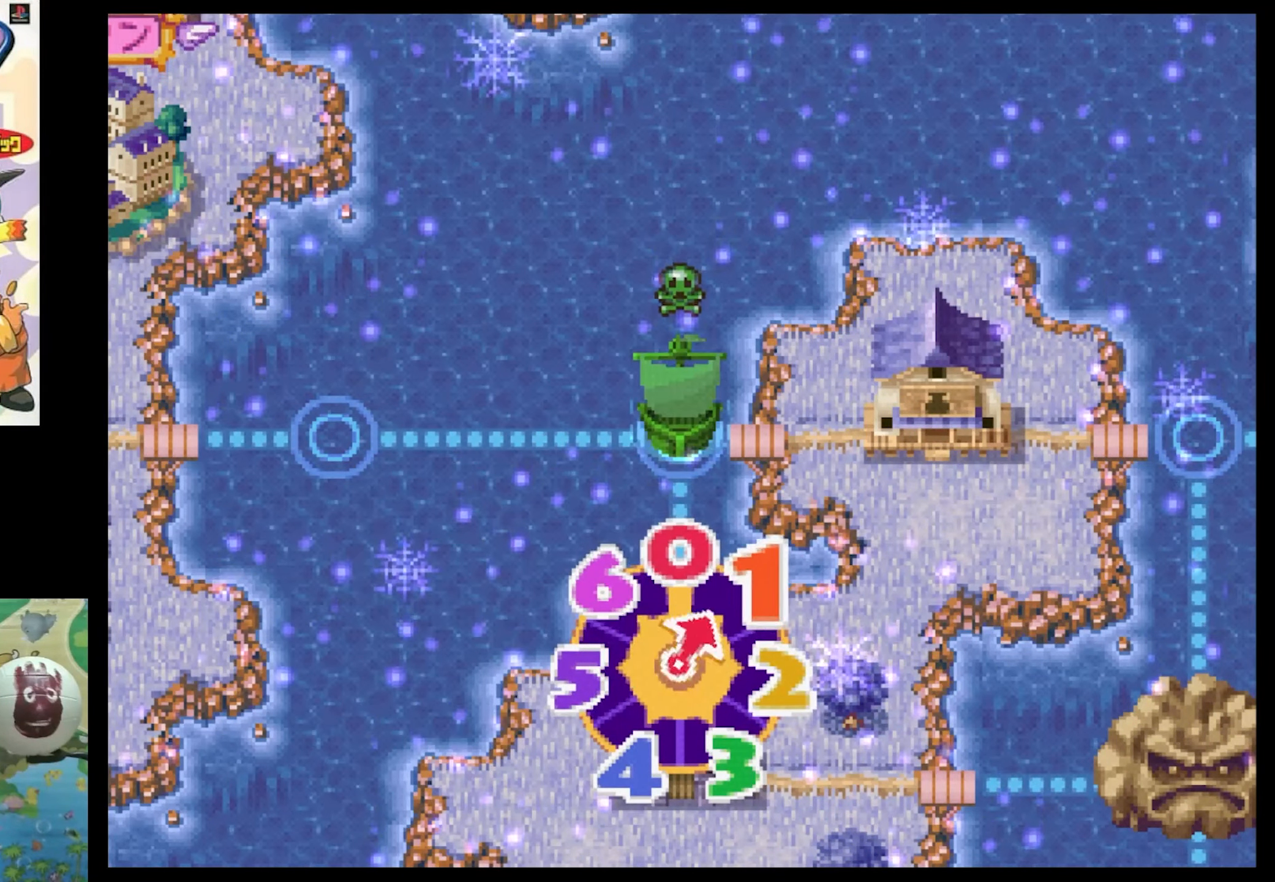
{"buttons": [], "events": []}
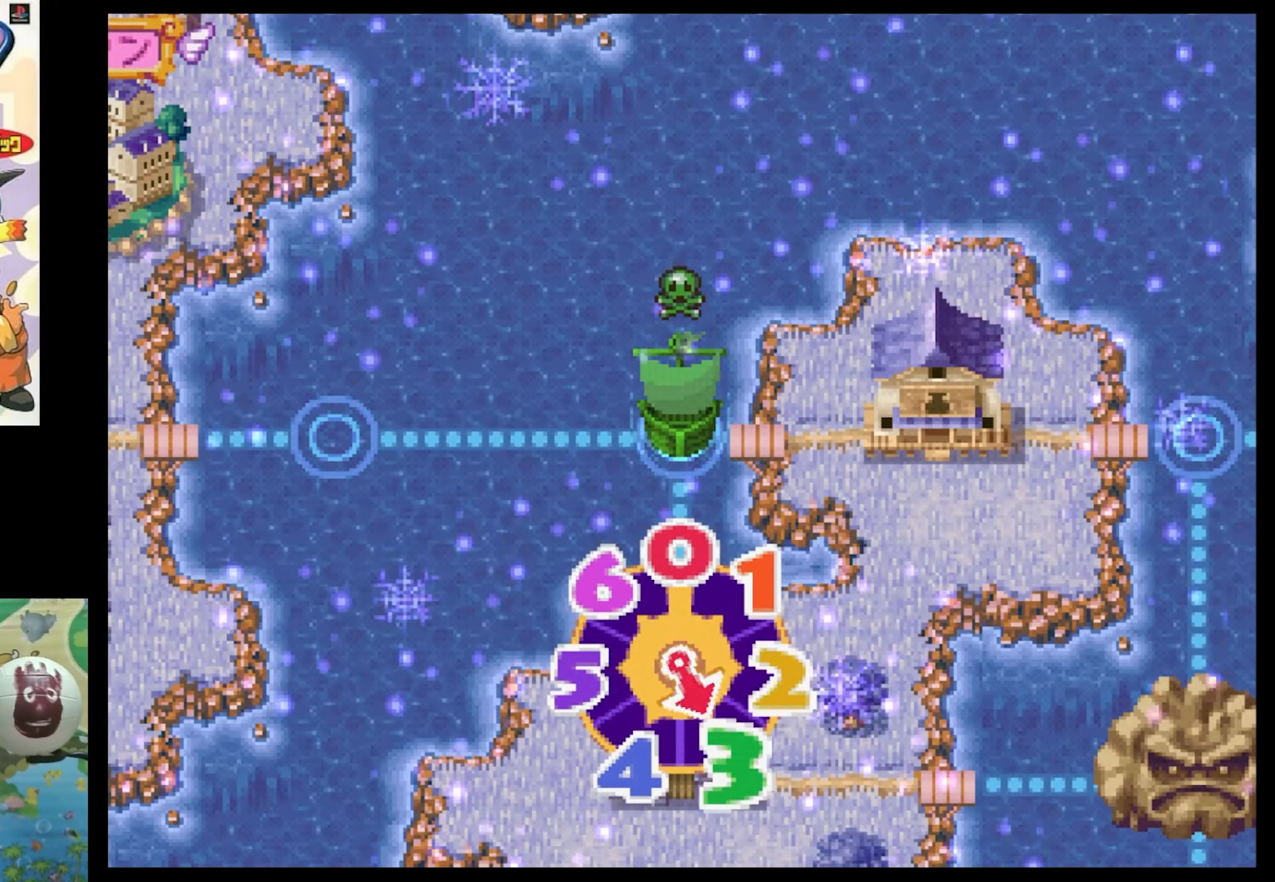
{"buttons": [], "events": []}
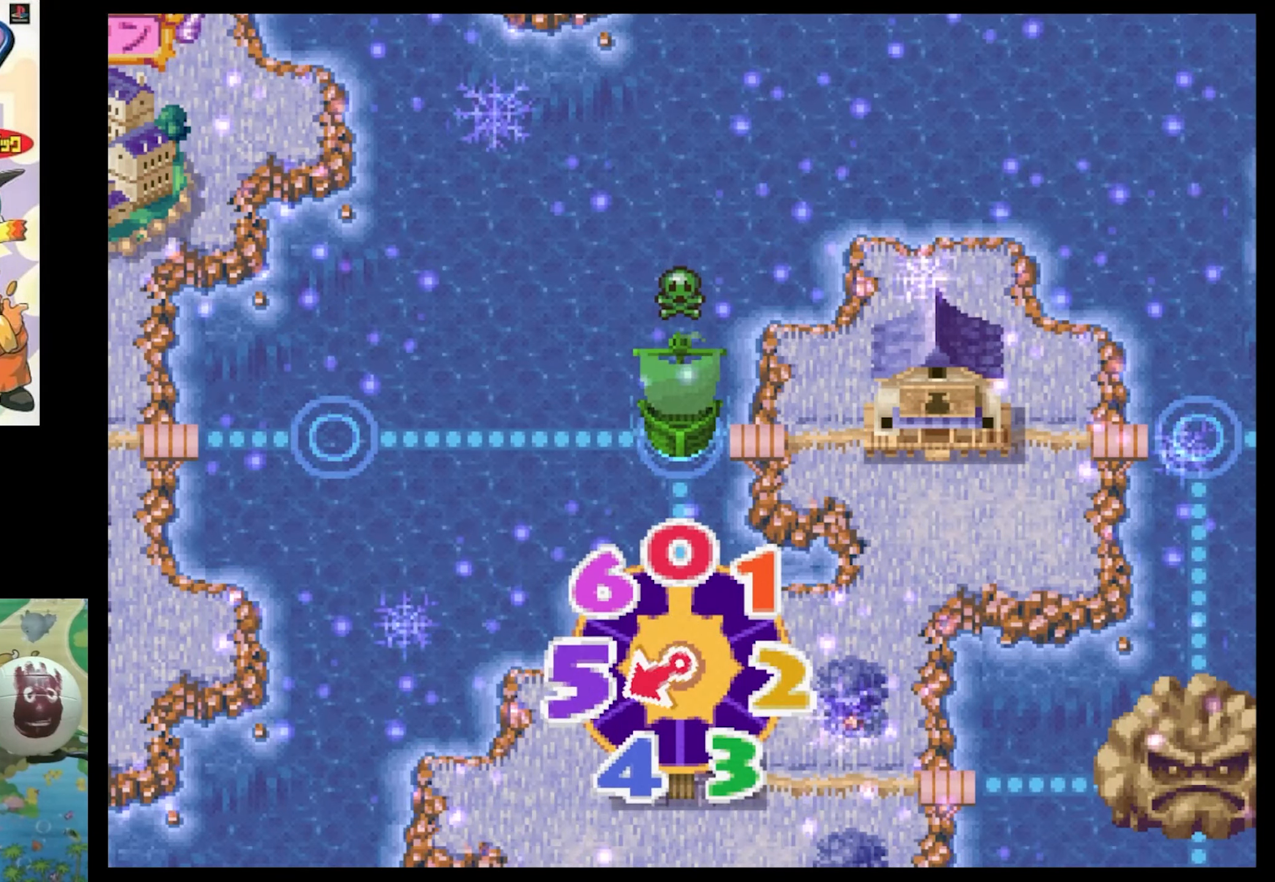
{"buttons": [], "events": []}
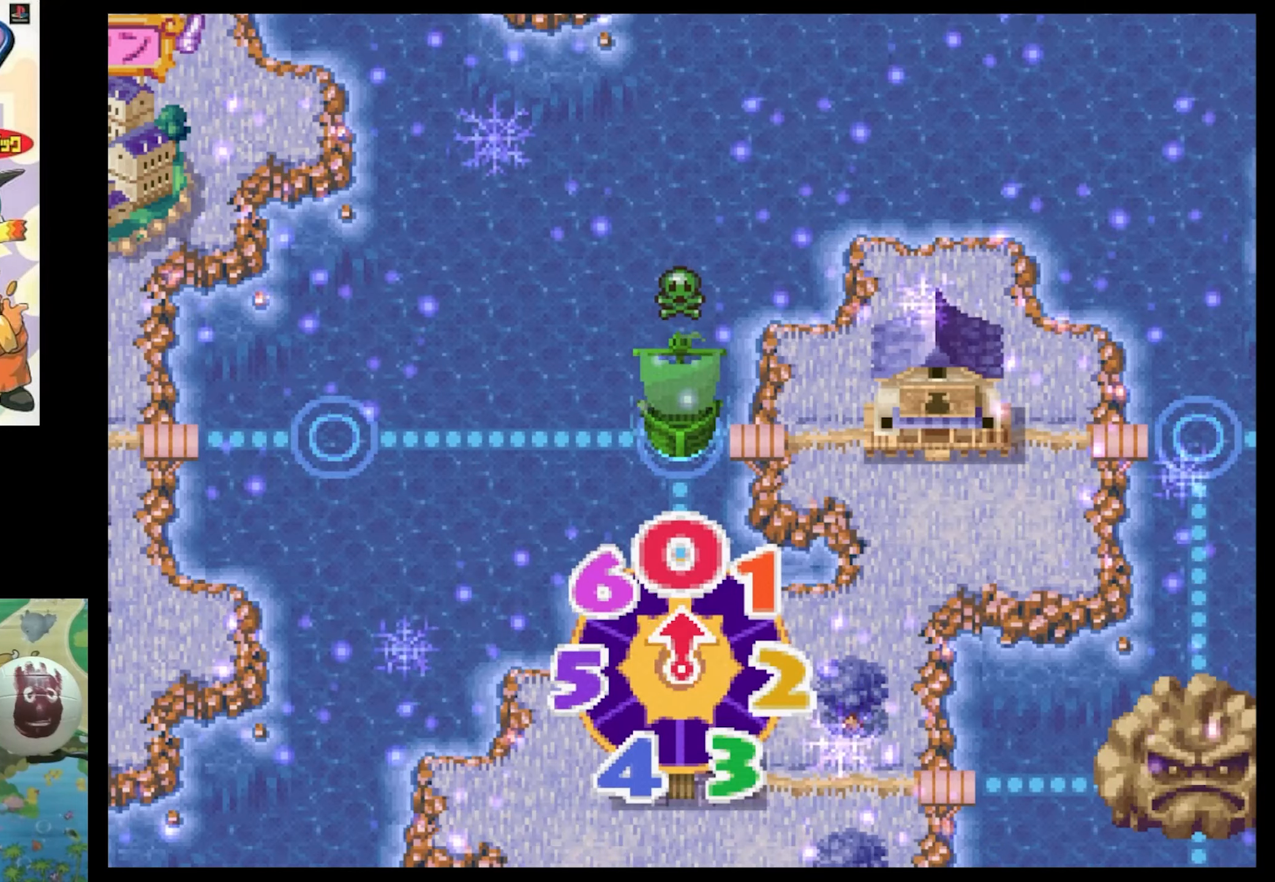
{"buttons": [], "events": []}
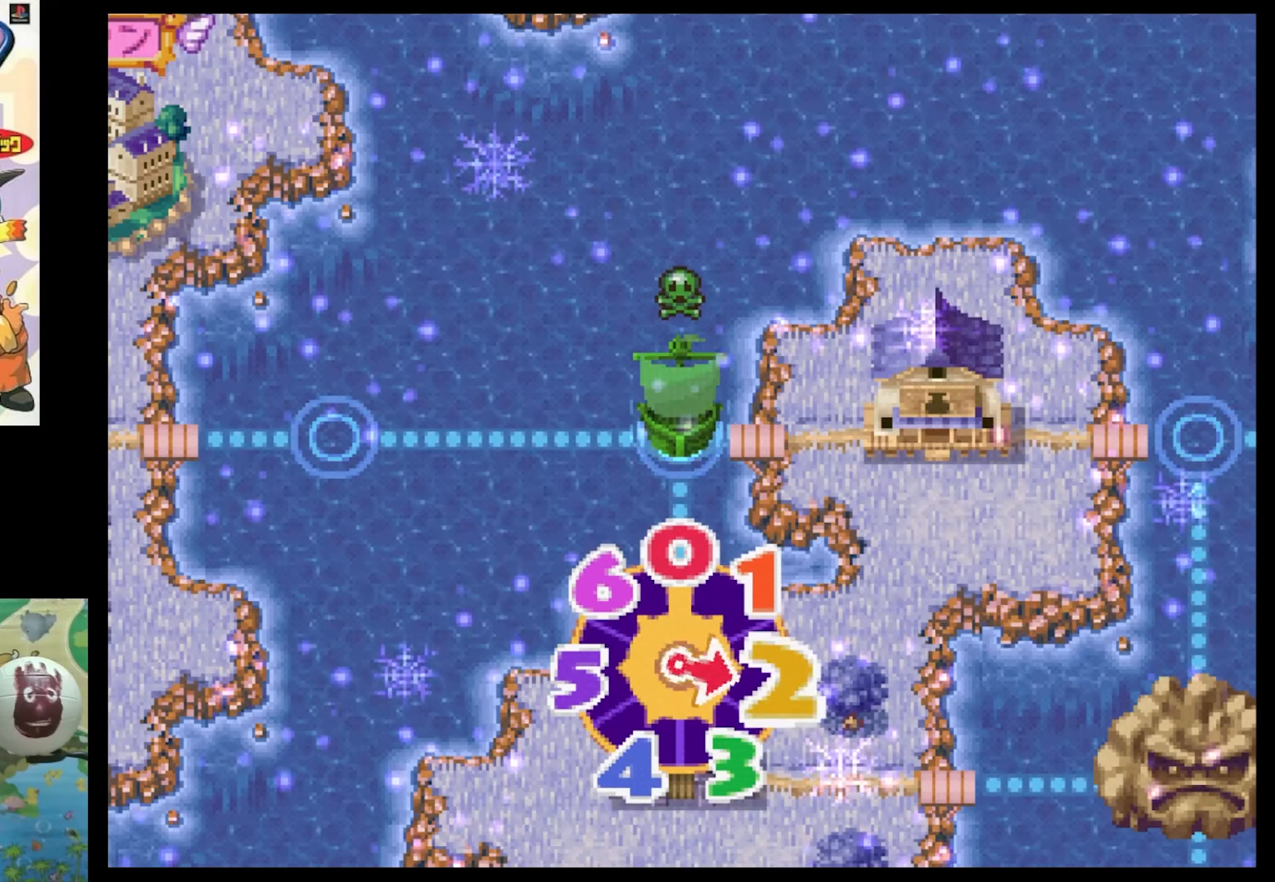
{"buttons": [], "events": [[83, "CIRCLE", "down"], [500, "CIRCLE", "up"]]}
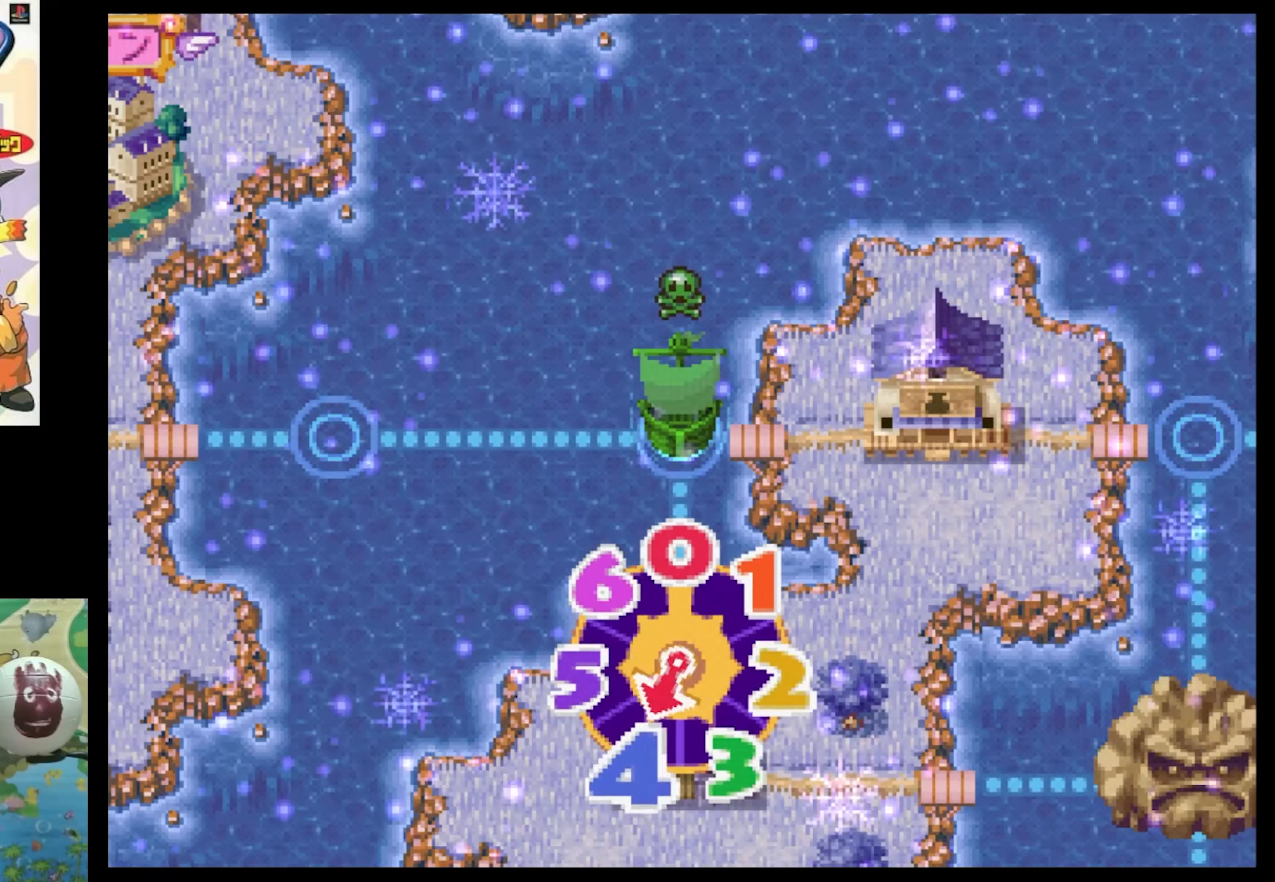
{"buttons": [], "events": [[100, "CIRCLE", "down"], [233, "CIRCLE", "up"], [316, "CIRCLE", "down"], [433, "CIRCLE", "up"]]}
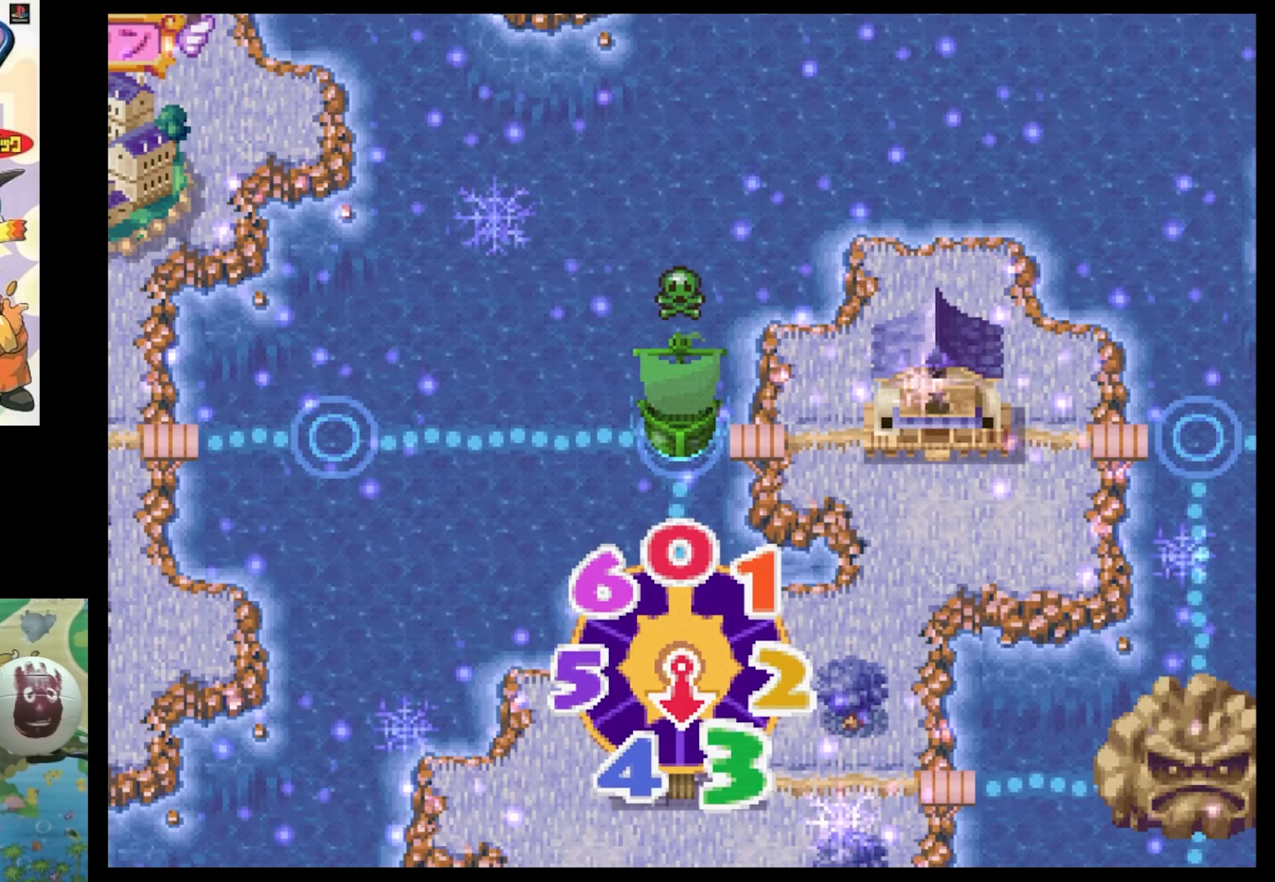
{"buttons": ["CIRCLE"], "events": [[50, "CIRCLE", "down"], [133, "CIRCLE", "up"], [216, "CIRCLE", "down"], [333, "CIRCLE", "up"], [433, "CIRCLE", "down"]]}
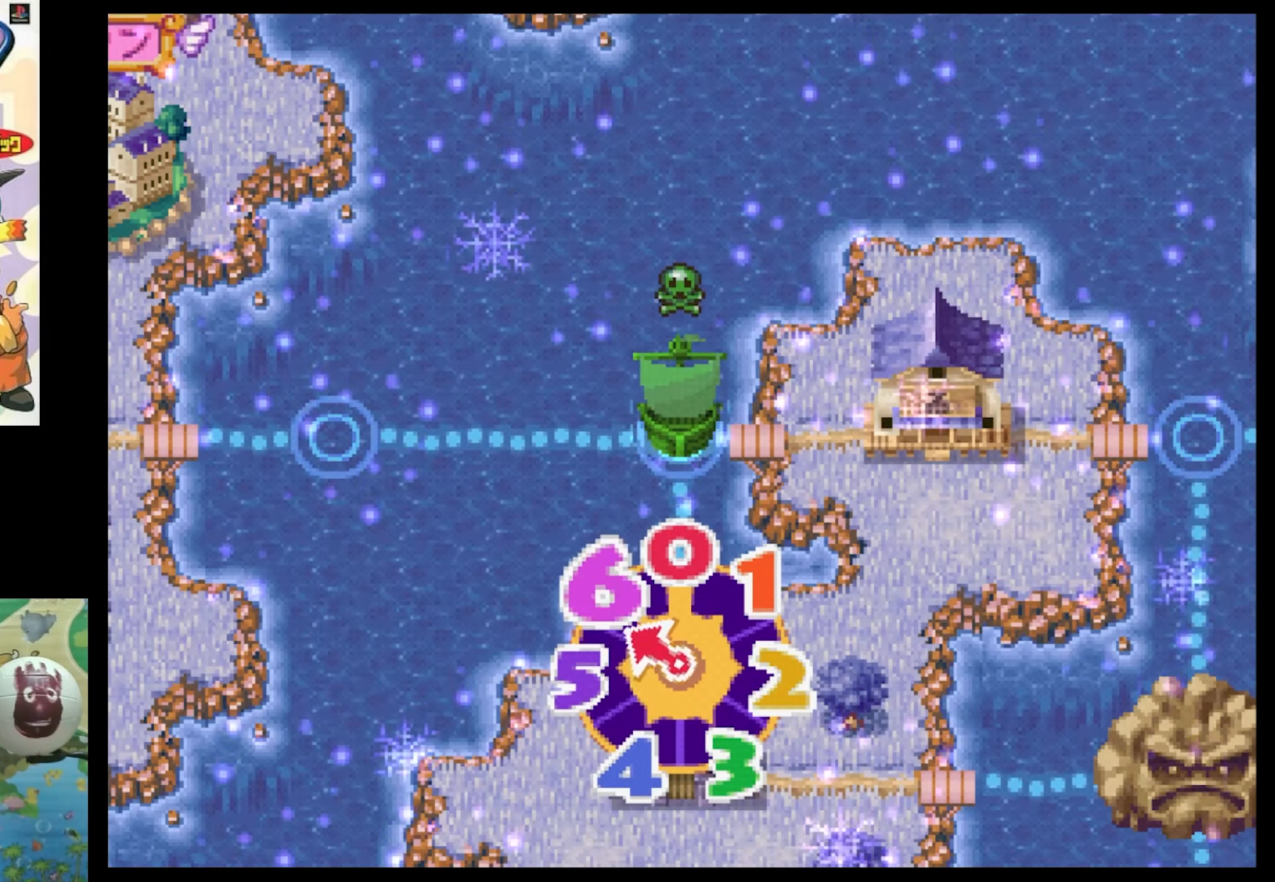
{"buttons": [], "events": [[66, "CIRCLE", "up"]]}
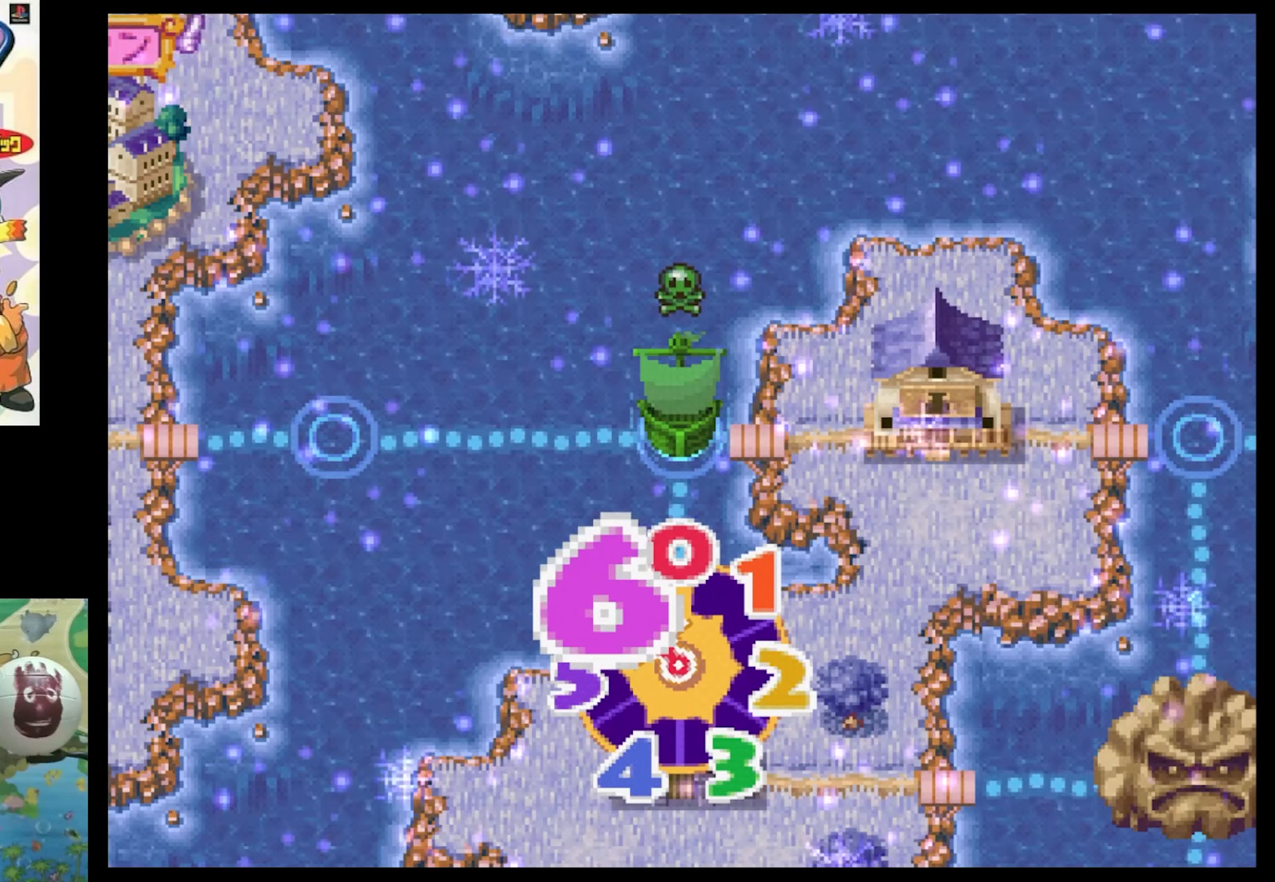
{"buttons": [], "events": []}
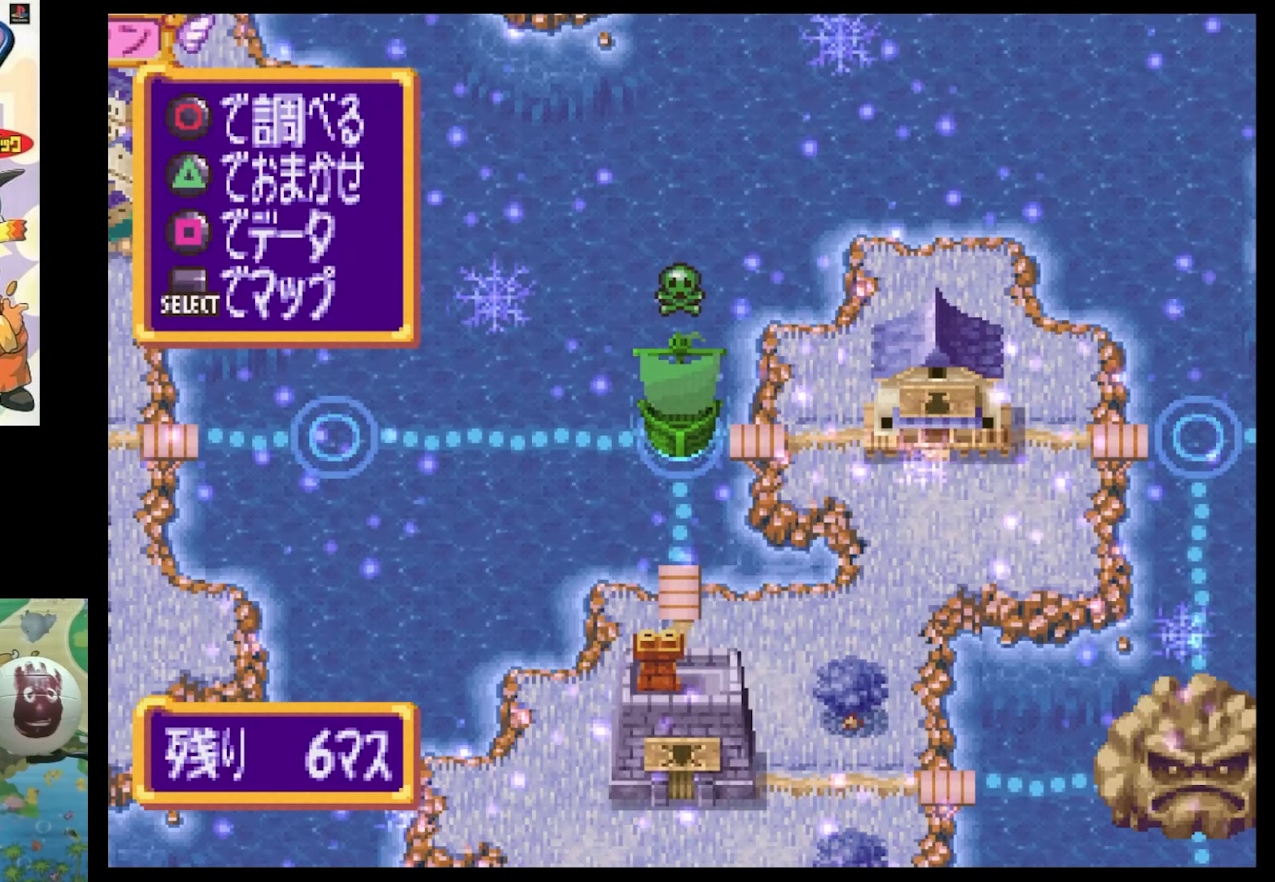
{"buttons": ["DPAD_RIGHT"], "events": [[33, "TRIANGLE", "down"], [133, "TRIANGLE", "up"], [400, "DPAD_RIGHT", "down"]]}
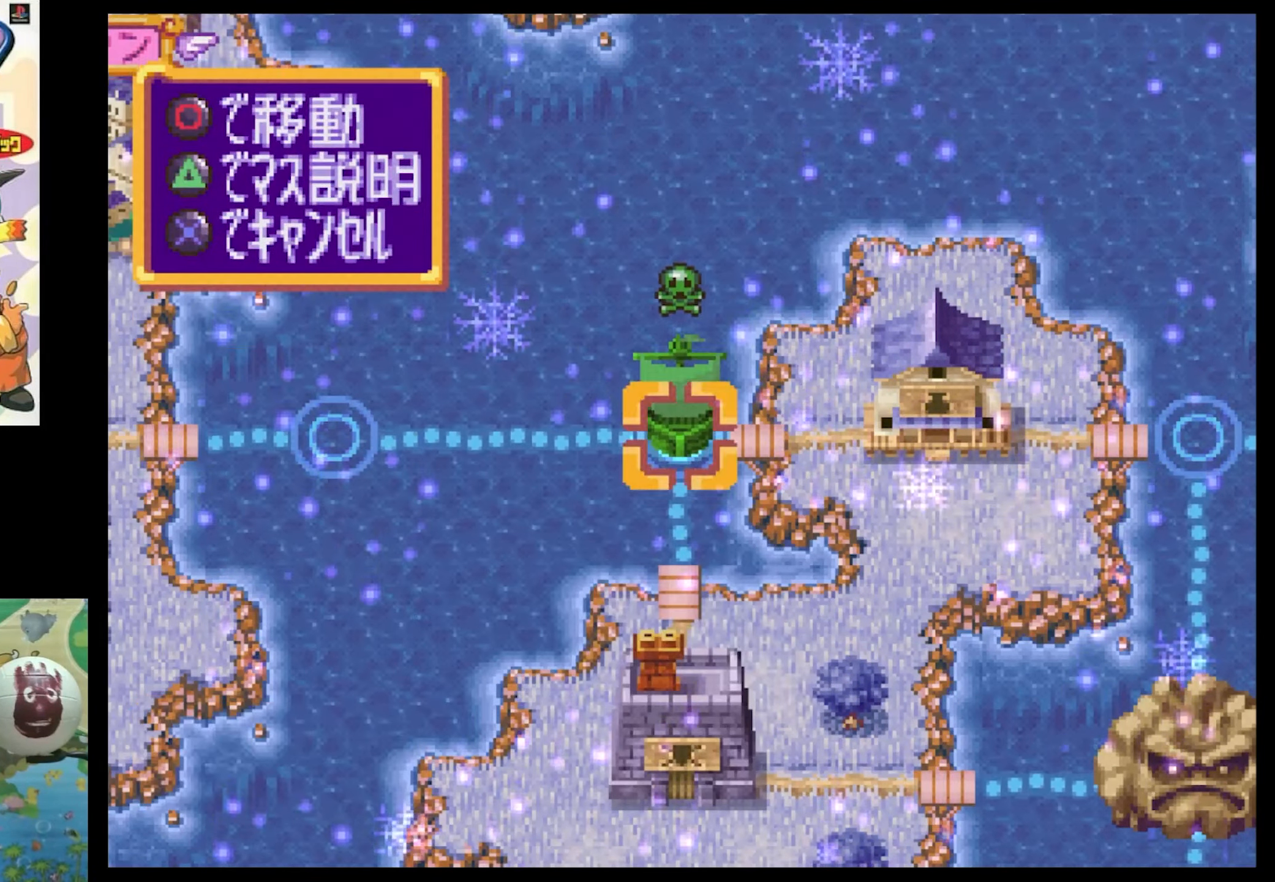
{"buttons": ["SQUARE", "DPAD_RIGHT"], "events": [[16, "SQUARE", "down"], [200, "DPAD_DOWN", "down"], [500, "DPAD_DOWN", "up"]]}
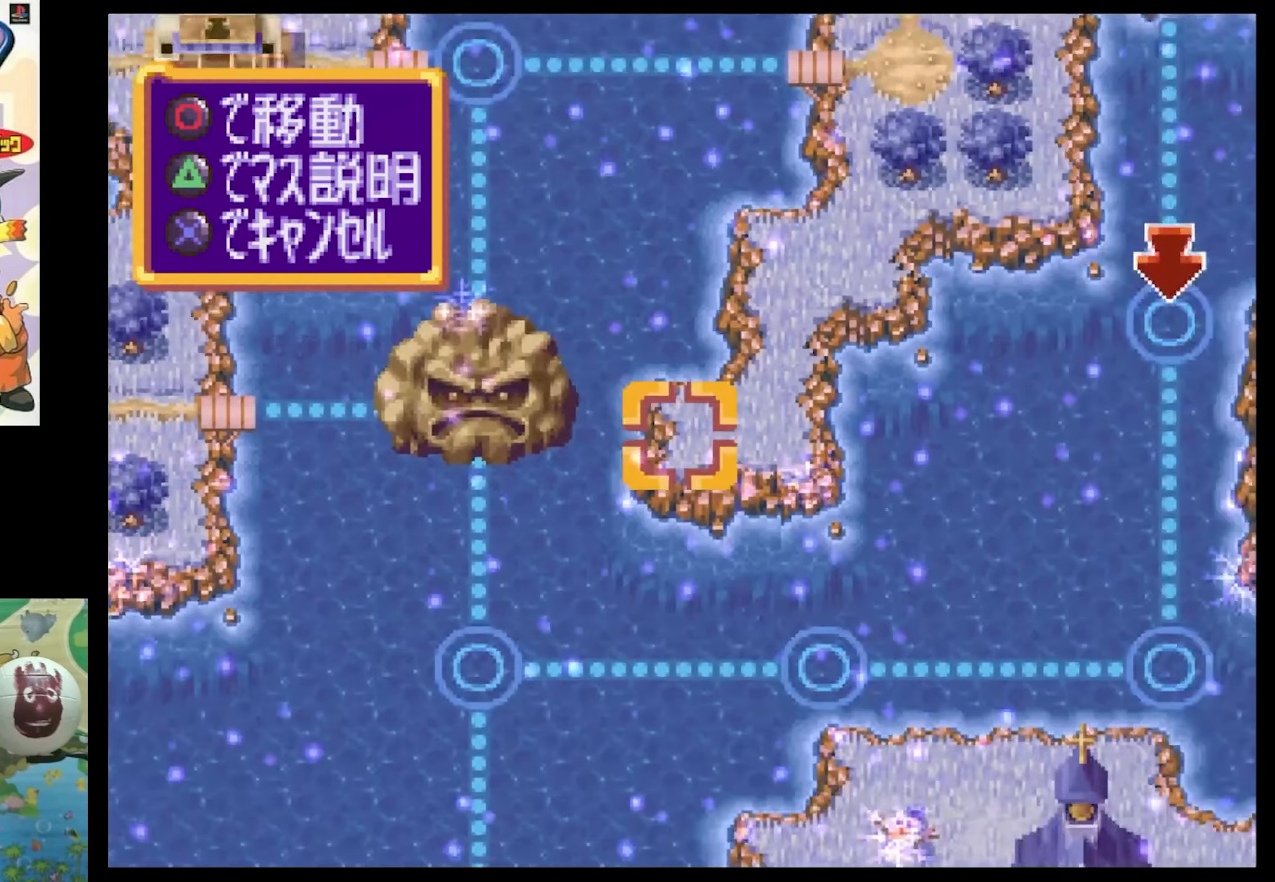
{"buttons": [], "events": [[33, "DPAD_RIGHT", "up"], [33, "SQUARE", "up"]]}
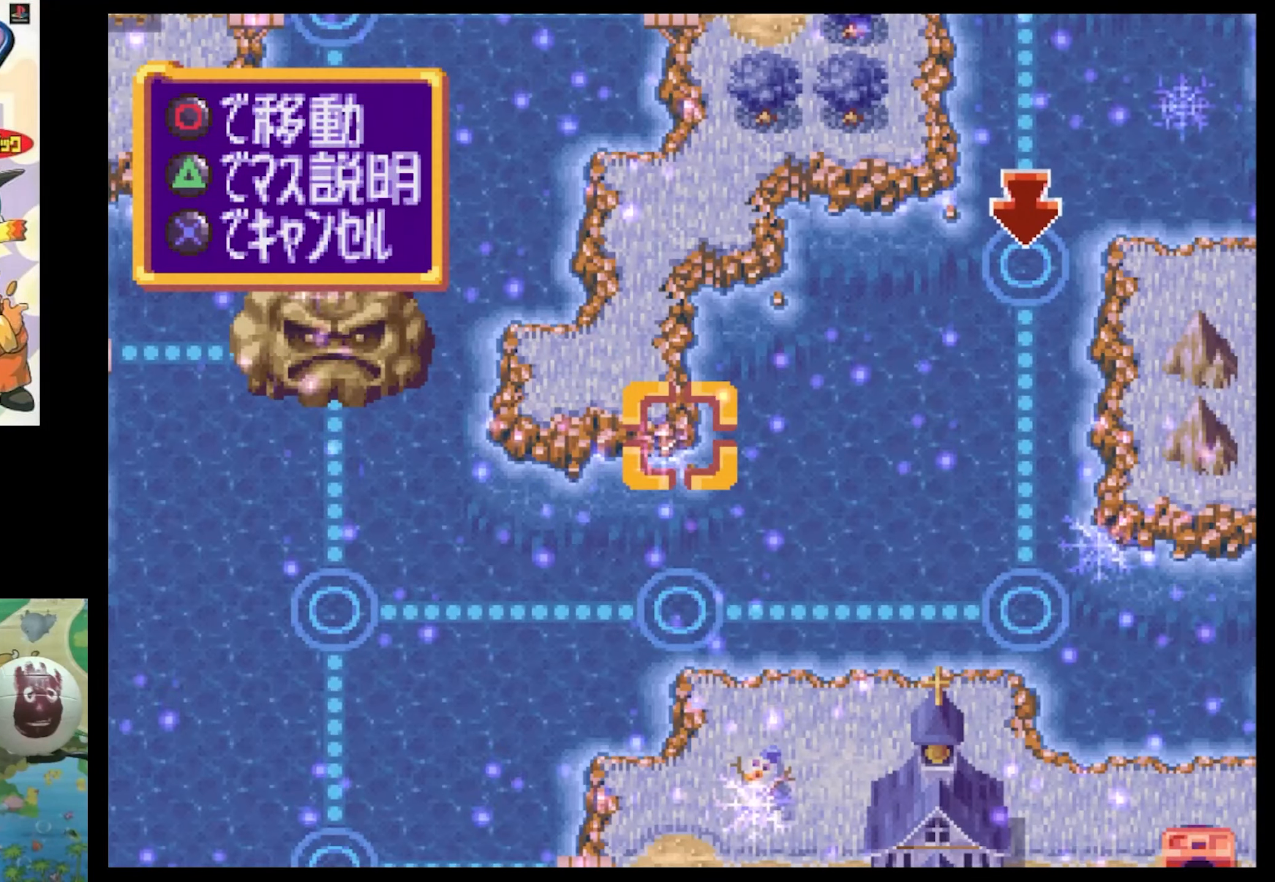
{"buttons": ["SQUARE", "DPAD_DOWN"], "events": [[250, "DPAD_DOWN", "down"], [300, "SQUARE", "down"]]}